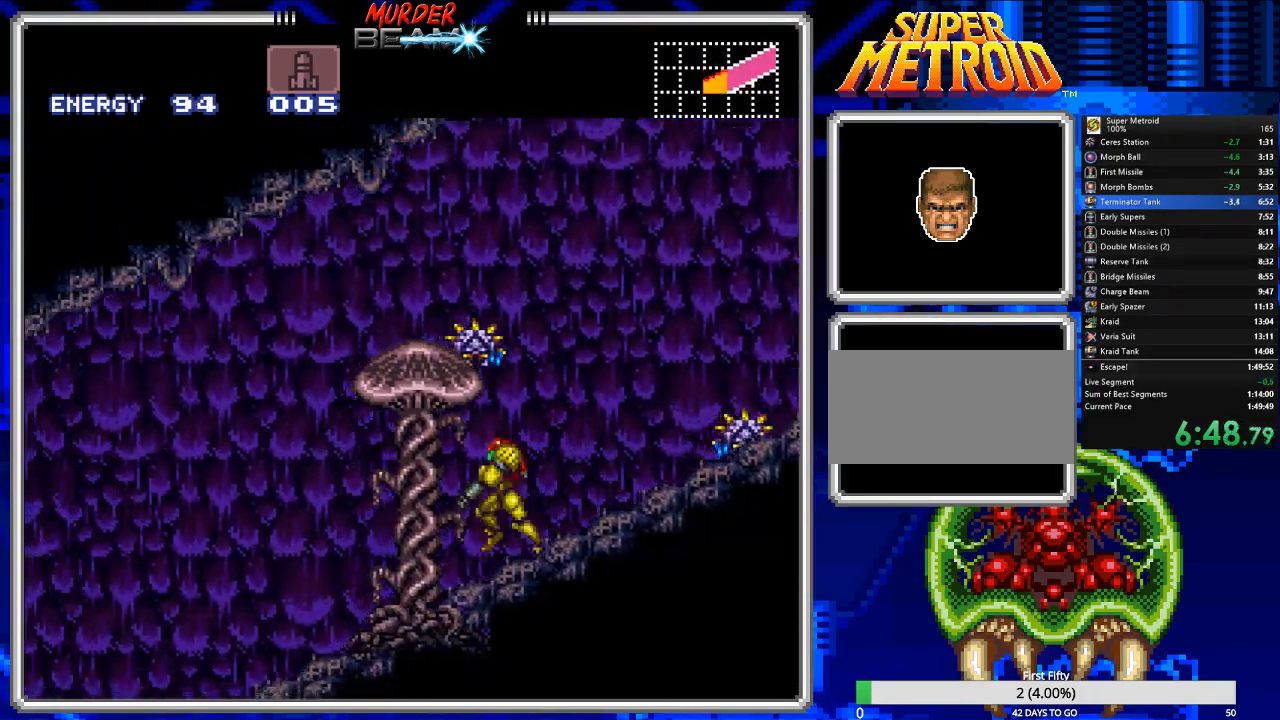
Gameplay with a controller (Nintendo layout); each line is a JSON object with the inputs held at the frame after it (dt_ms = milliseconds from this image to that frame). "events" lists button and stick changes between this image and that frame as [ms after this image, input, new state], when the widget could be followed in between. Not read: L3 R3 SELECT.
{"dt_ms": 500, "buttons": ["B", "DPAD_LEFT"], "events": [[100, "L1", "up"], [200, "X", "down"], [317, "X", "up"], [383, "X", "down"], [483, "X", "up"]]}
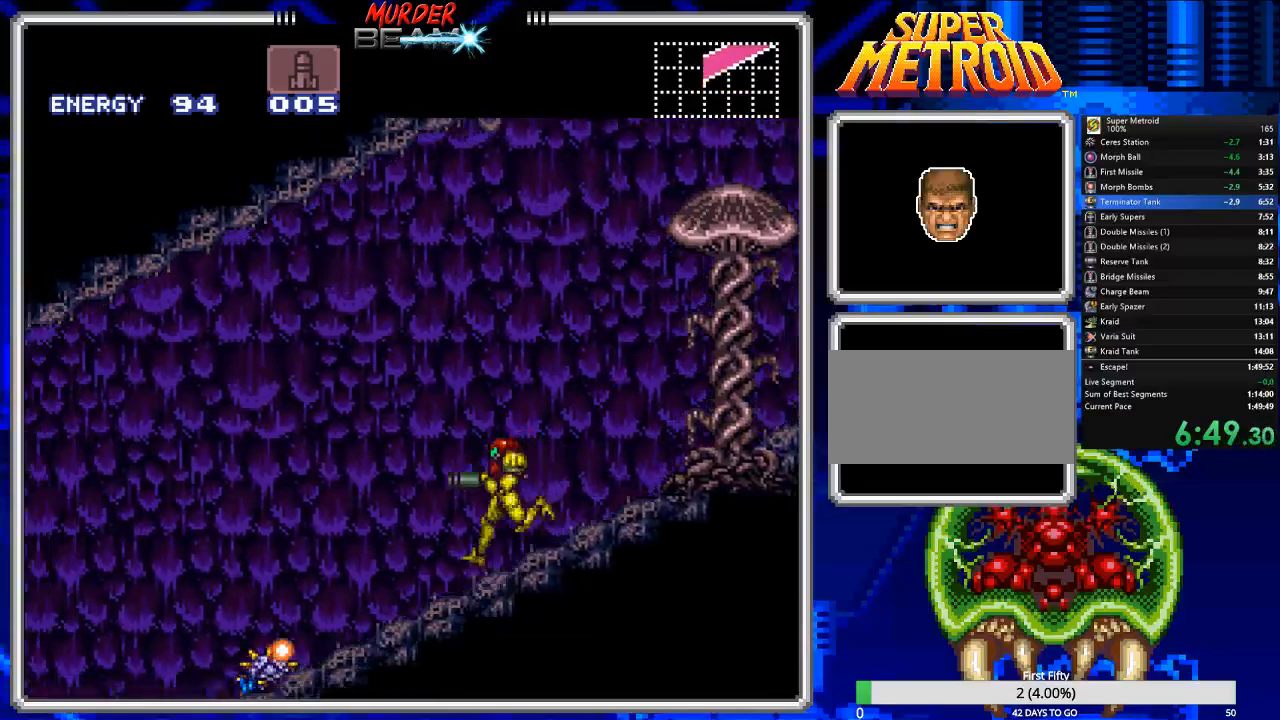
{"dt_ms": 500, "buttons": ["B", "DPAD_LEFT"], "events": [[50, "X", "down"], [150, "X", "up"], [183, "X", "down"], [283, "X", "up"], [350, "X", "down"], [483, "X", "up"]]}
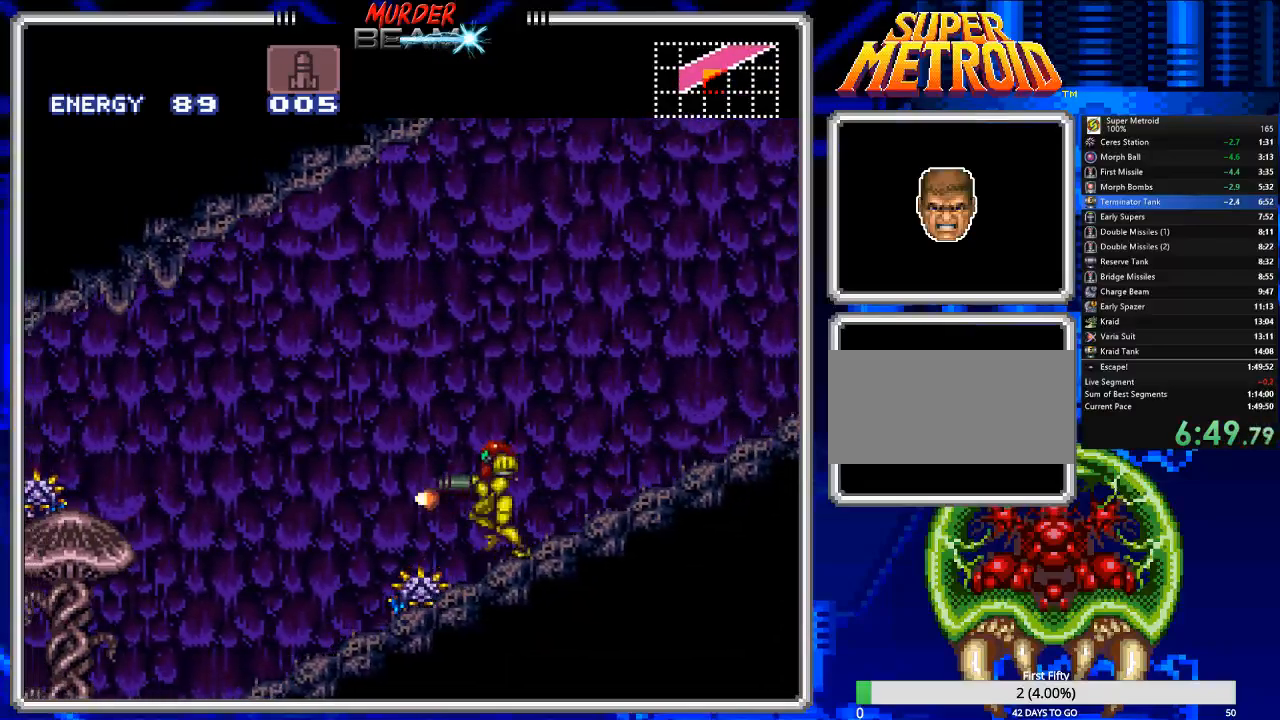
{"dt_ms": 1000, "buttons": ["B", "DPAD_LEFT"]}
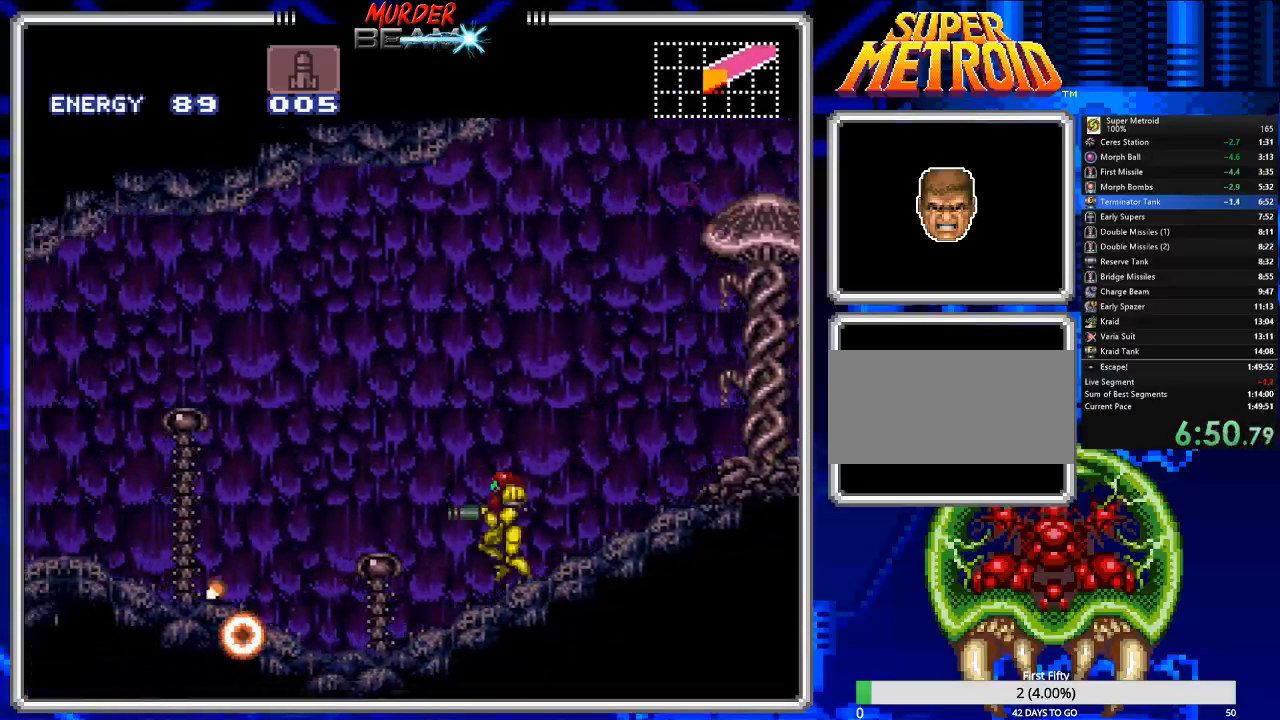
{"dt_ms": 500, "buttons": ["B", "DPAD_LEFT"], "events": [[33, "X", "down"], [150, "X", "up"], [217, "X", "down"], [317, "X", "up"], [383, "X", "down"], [483, "X", "up"]]}
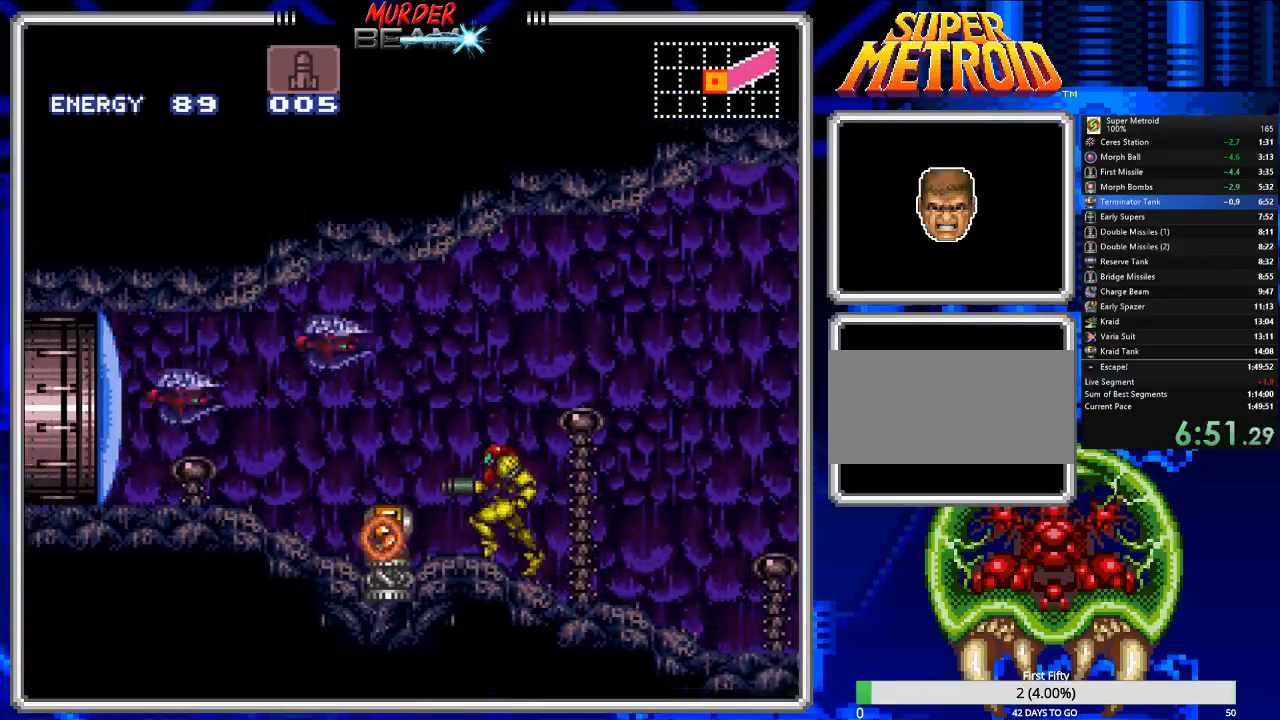
{"dt_ms": 500, "buttons": ["B"], "events": [[83, "X", "down"], [117, "X", "up"], [400, "DPAD_LEFT", "up"]]}
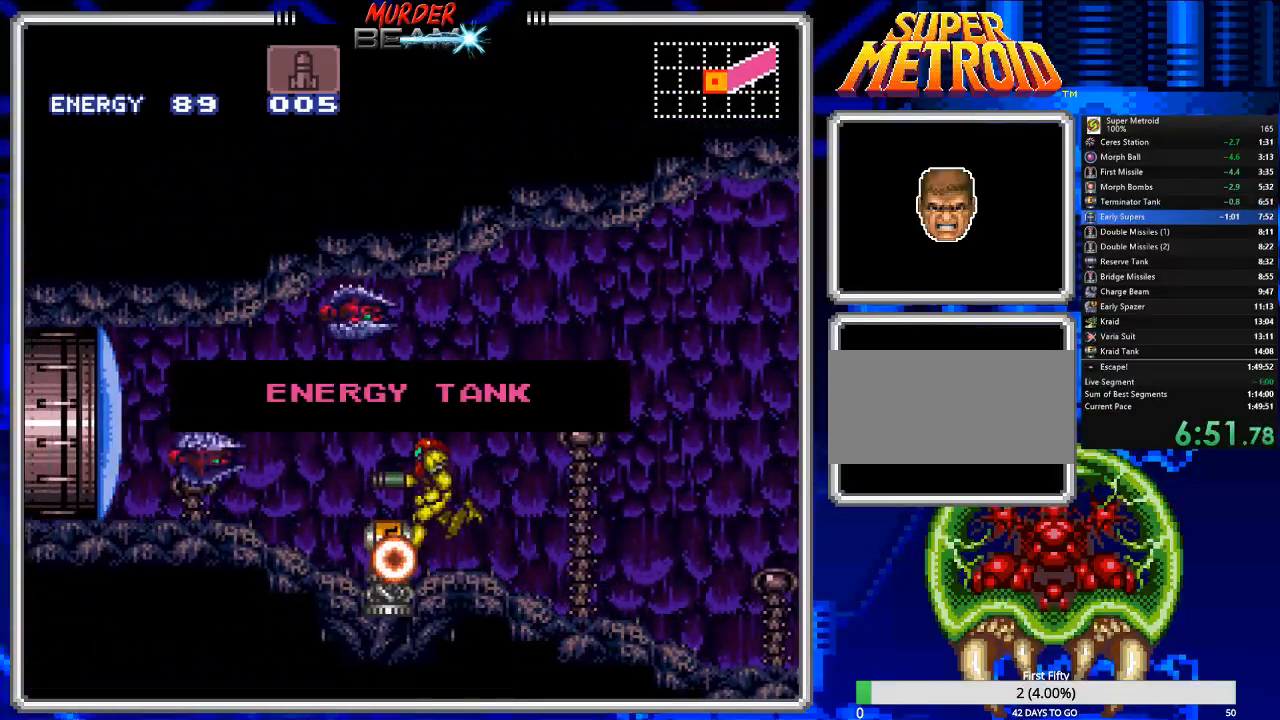
{"dt_ms": 500, "buttons": ["B", "DPAD_LEFT"], "events": [[33, "DPAD_LEFT", "down"]]}
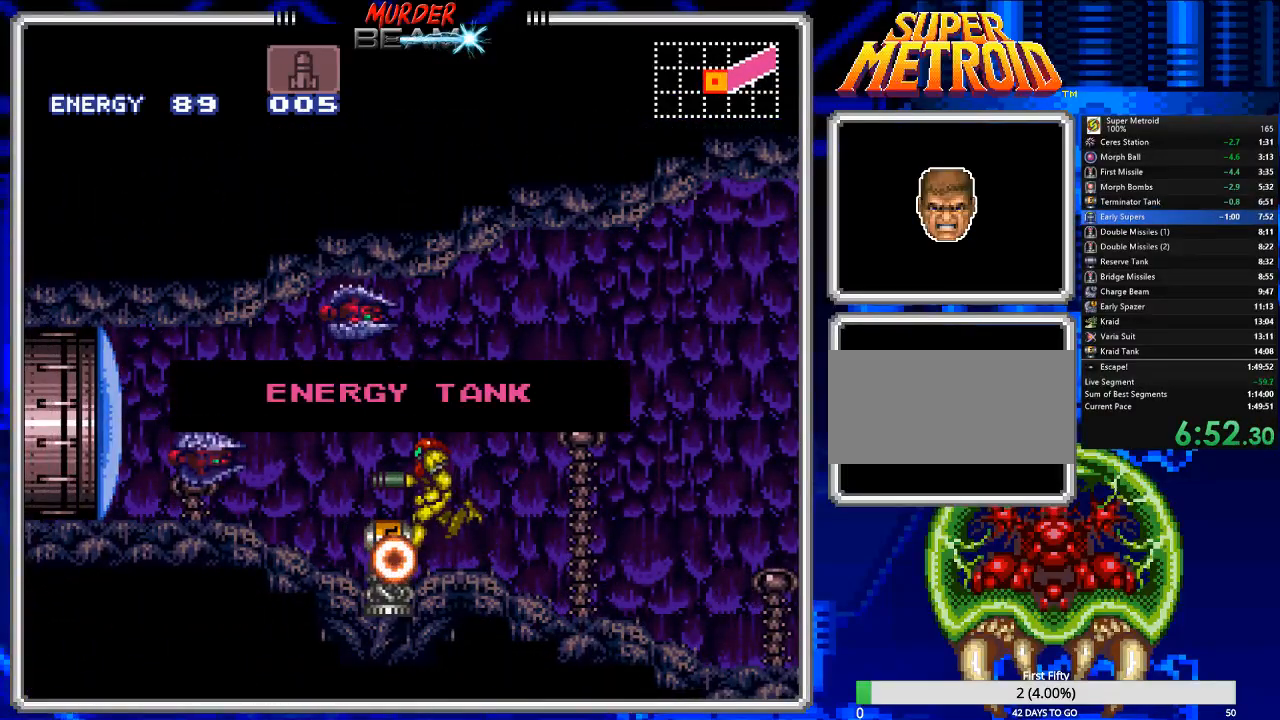
{"dt_ms": 500, "buttons": ["B", "X", "DPAD_LEFT"], "events": [[117, "X", "down"], [217, "X", "up"], [317, "X", "down"], [383, "X", "up"], [483, "X", "down"]]}
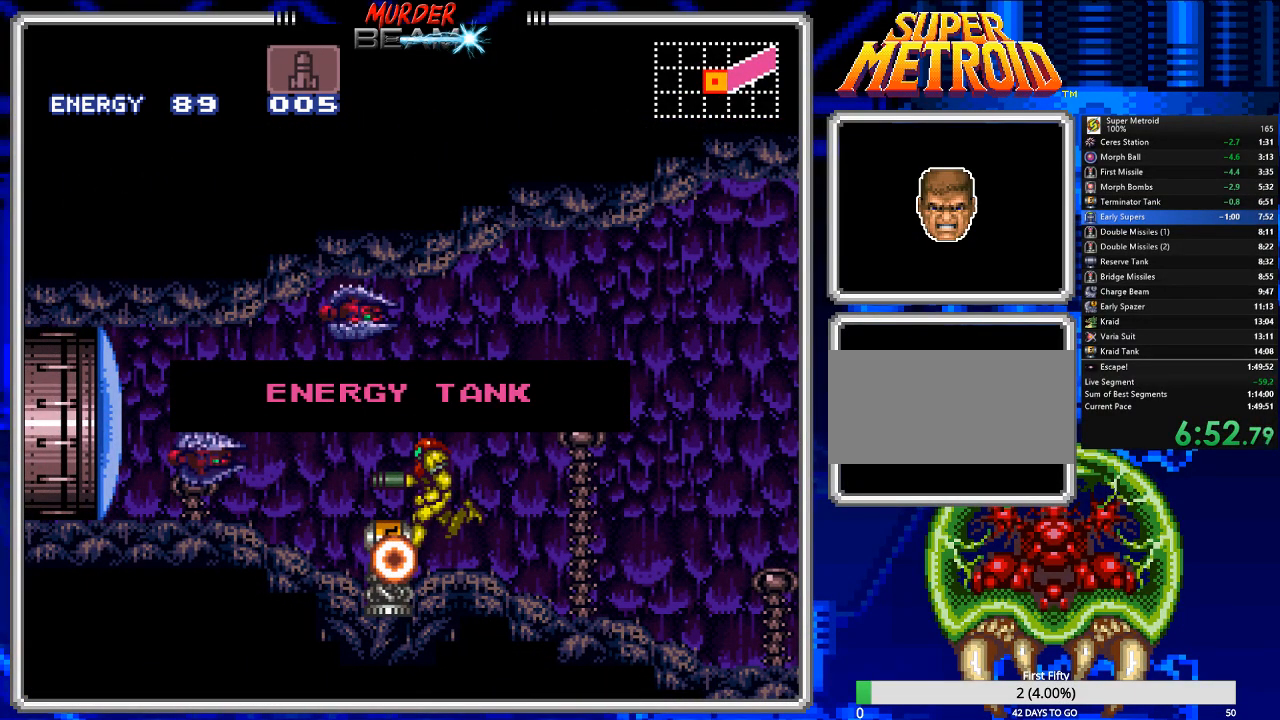
{"dt_ms": 500, "buttons": ["B", "DPAD_LEFT"], "events": [[50, "X", "up"], [150, "X", "down"], [217, "X", "up"], [317, "X", "down"], [383, "X", "up"]]}
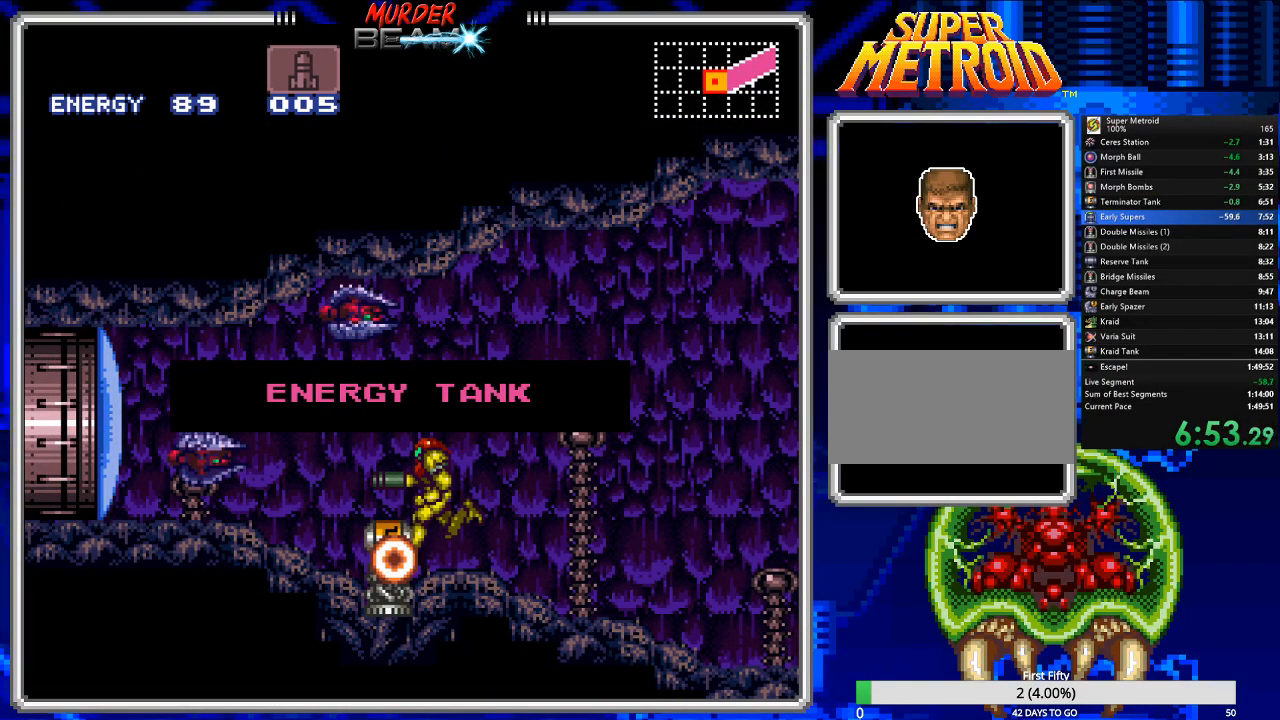
{"dt_ms": 500, "buttons": ["B", "DPAD_LEFT"], "events": [[33, "X", "down"], [100, "X", "up"], [200, "X", "down"], [267, "X", "up"], [367, "X", "down"], [433, "X", "up"]]}